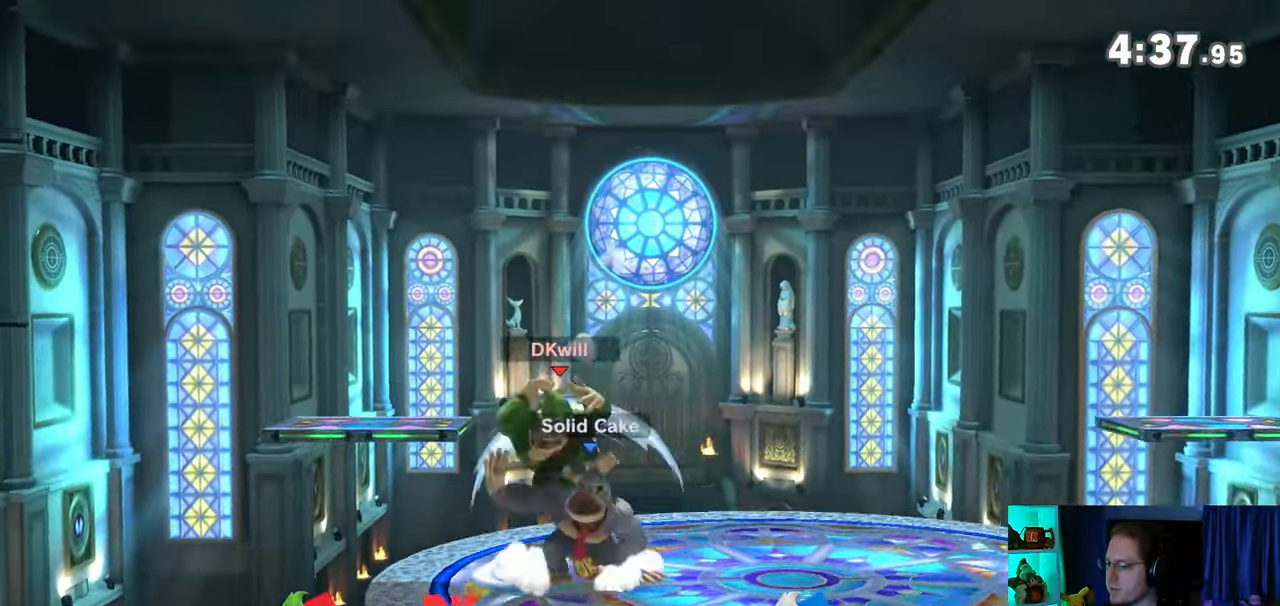
Gameplay with a controller (Nintendo layout); each line is a JSON object with the inputs held at the frame after it. "events" lists button and stick changes between this image and that frame as [ms after this image, input, new state], when the widget could be followed in between. Not read: L3 R3.
{"buttons": [], "left_stick": "right", "right_stick": "center", "events": [[33, "left_stick", "center"], [100, "Y", "down"], [100, "left_stick", "right"], [133, "A", "down"], [167, "Y", "up"], [233, "A", "up"], [317, "Y", "down"], [500, "Y", "up"]]}
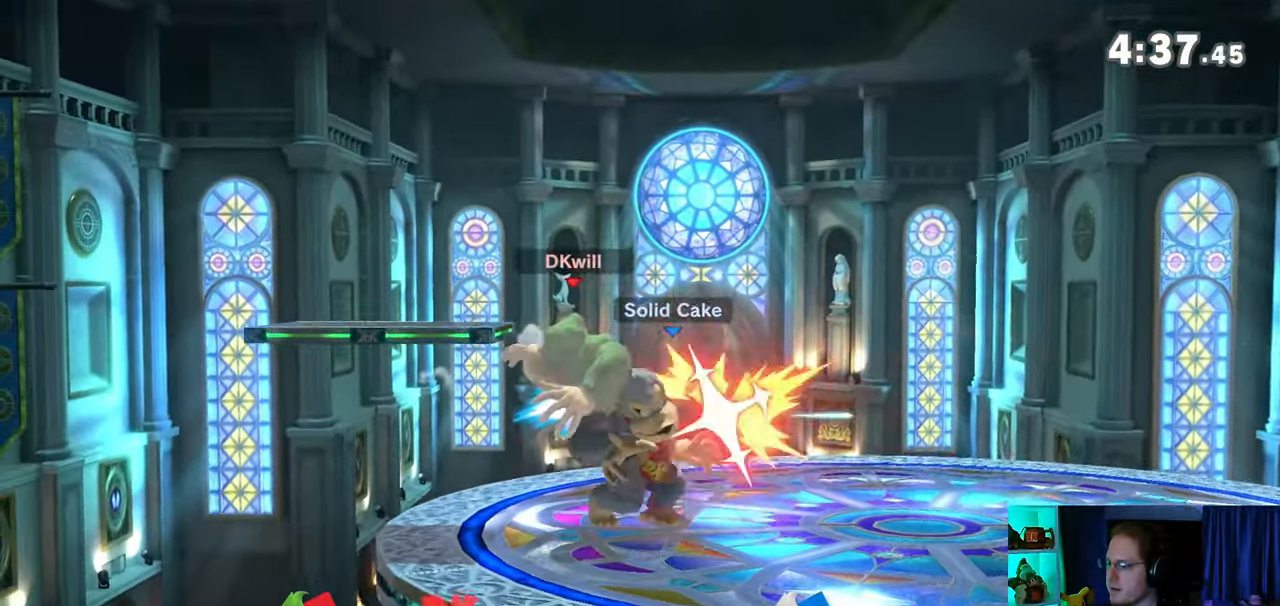
{"buttons": [], "left_stick": "left", "right_stick": "center", "events": [[217, "left_stick", "center"], [383, "Y", "down"], [450, "Y", "up"], [450, "left_stick", "left"]]}
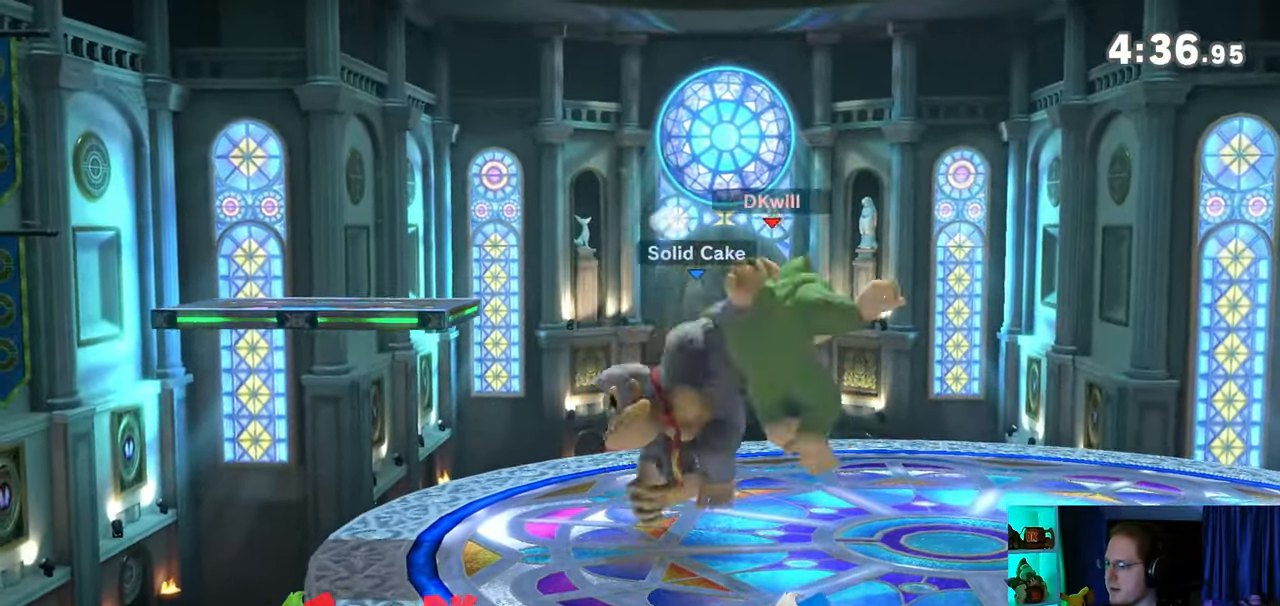
{"buttons": [], "left_stick": "left", "right_stick": "center", "events": [[33, "Y", "down"], [100, "Y", "up"]]}
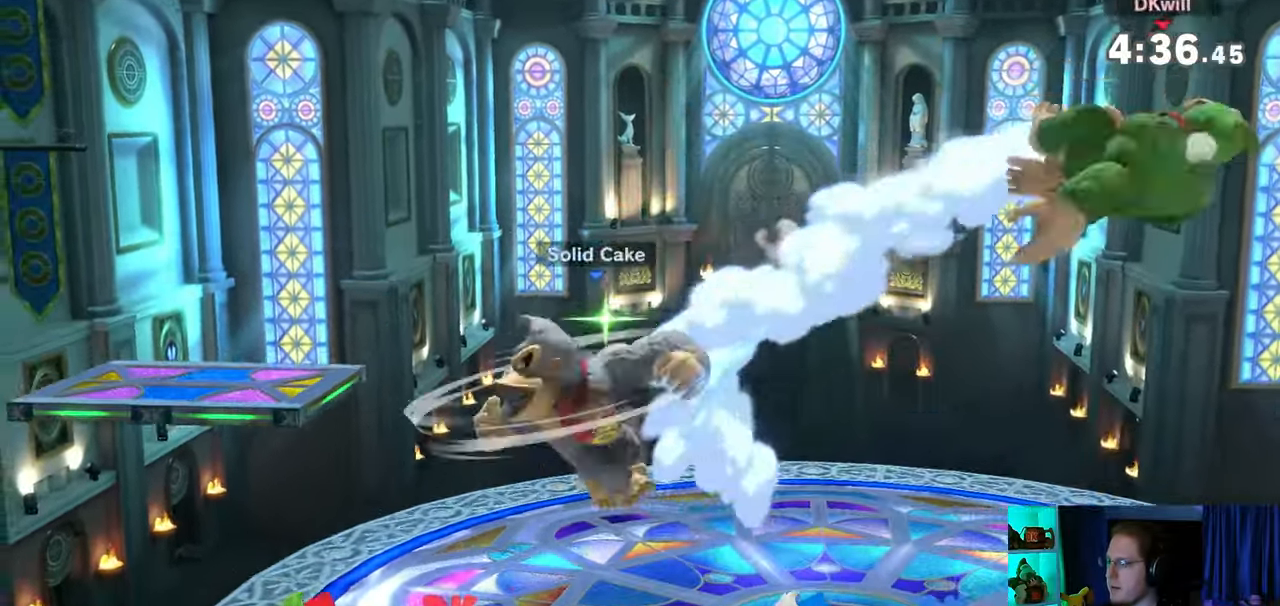
{"buttons": ["R1"], "left_stick": "center", "right_stick": "center", "events": [[250, "left_stick", "center"], [467, "R1", "down"]]}
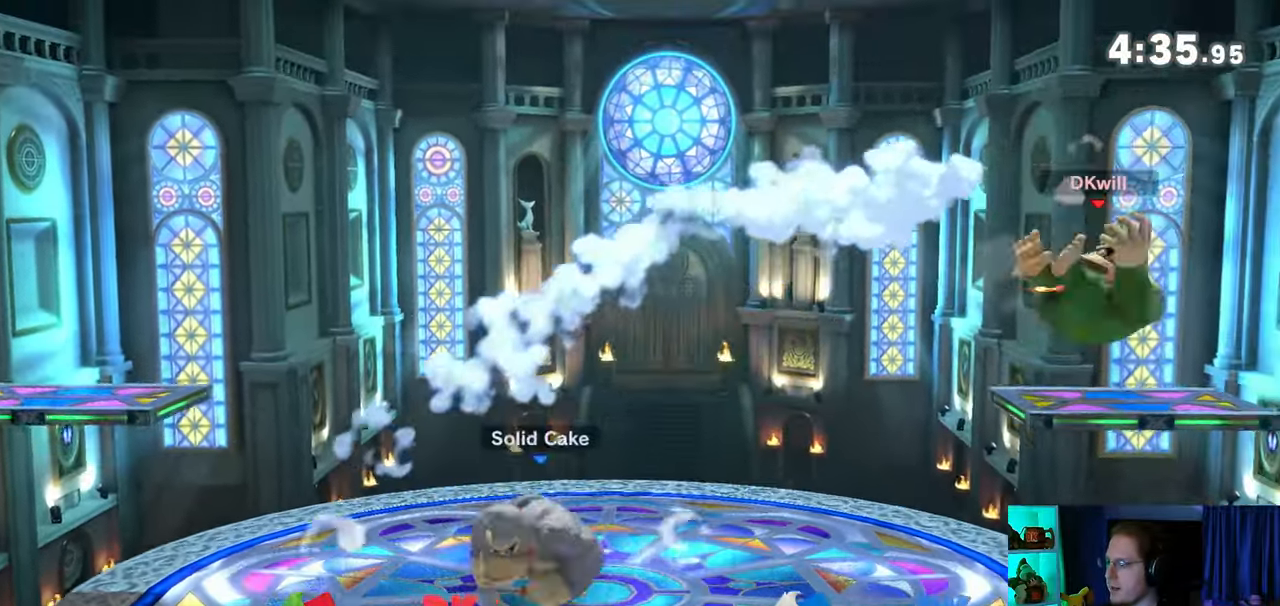
{"buttons": [], "left_stick": "center", "right_stick": "center", "events": [[133, "R1", "up"]]}
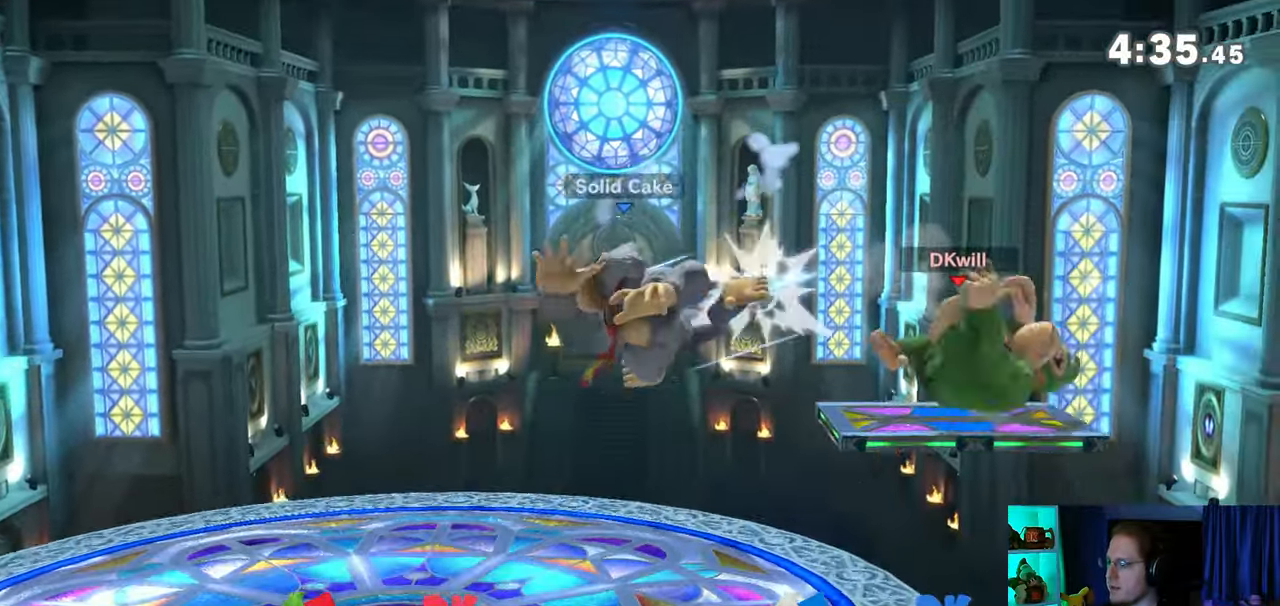
{"buttons": [], "left_stick": "left", "right_stick": "center", "events": [[317, "A", "down"], [383, "A", "up"], [417, "left_stick", "left"], [450, "A", "down"], [483, "A", "up"]]}
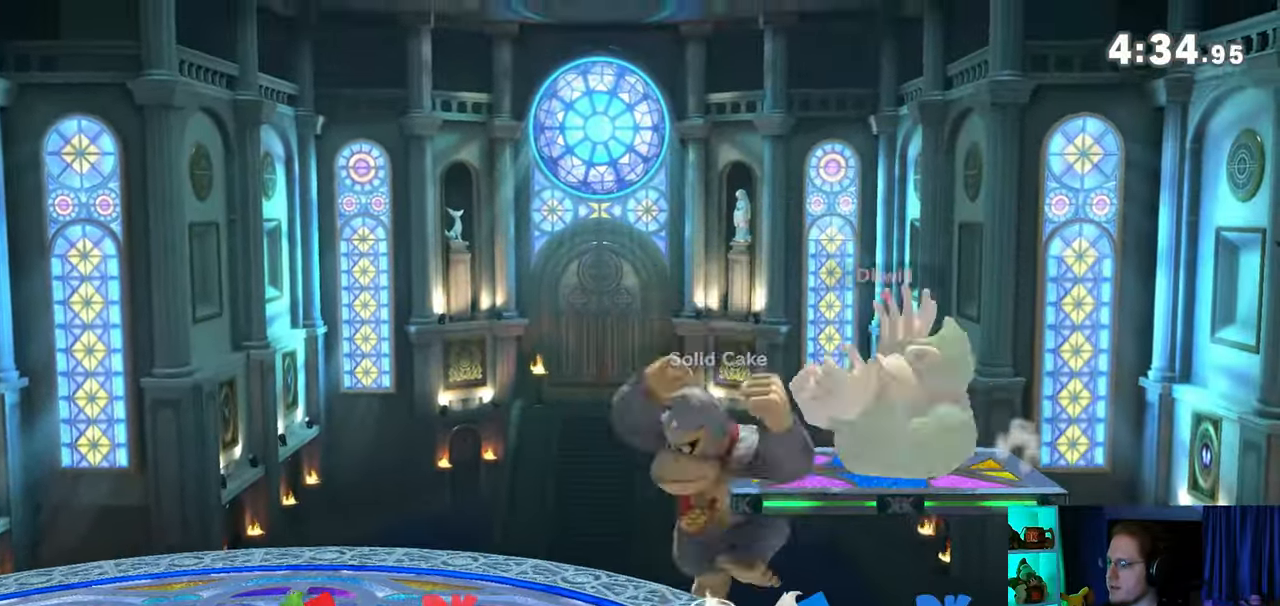
{"buttons": [], "left_stick": "left", "right_stick": "center", "events": [[100, "A", "down"], [167, "A", "up"]]}
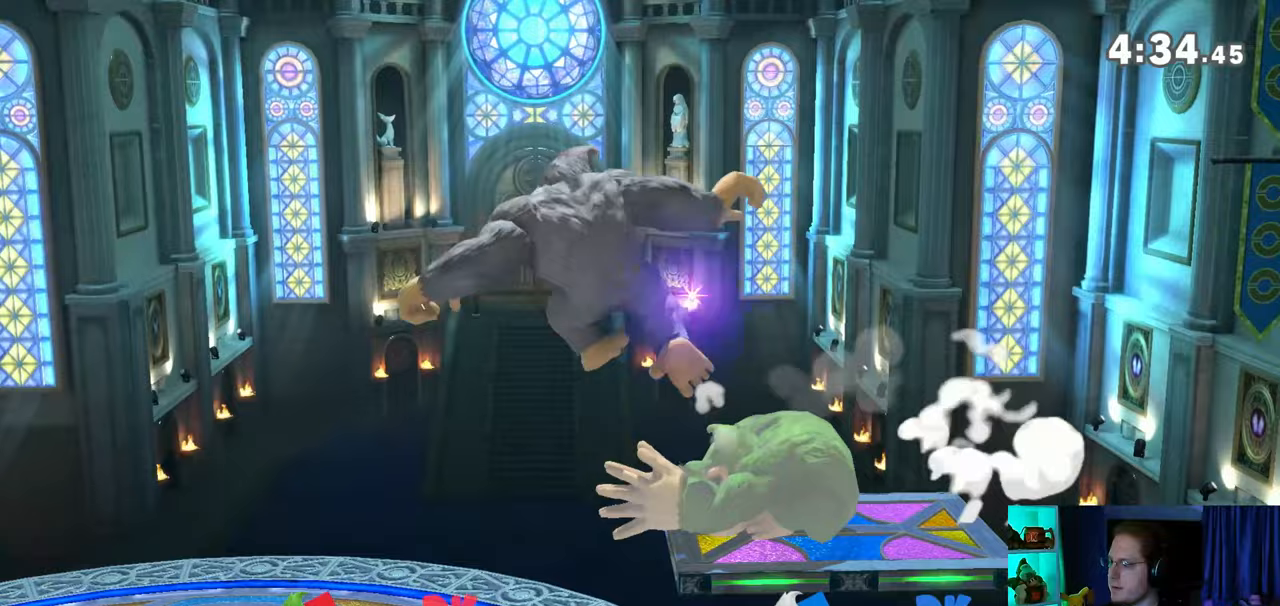
{"buttons": ["Y", "R1"], "left_stick": "left", "right_stick": "center", "events": [[67, "R1", "down"], [467, "Y", "down"]]}
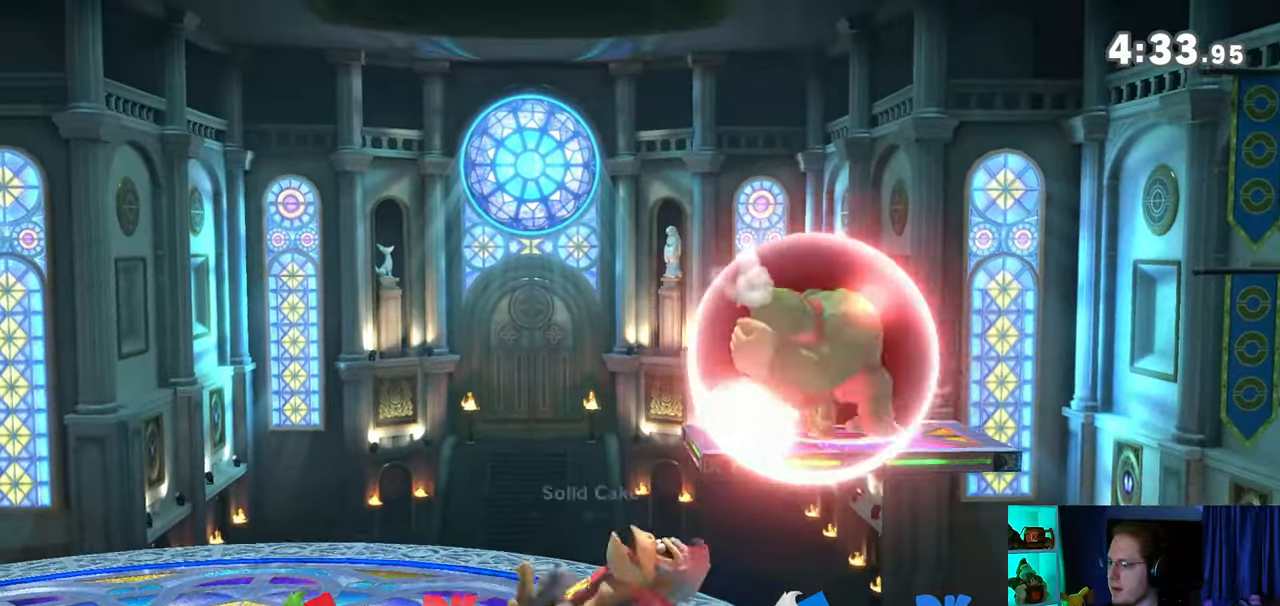
{"buttons": [], "left_stick": "left", "right_stick": "center", "events": [[167, "Y", "up"], [267, "R1", "up"]]}
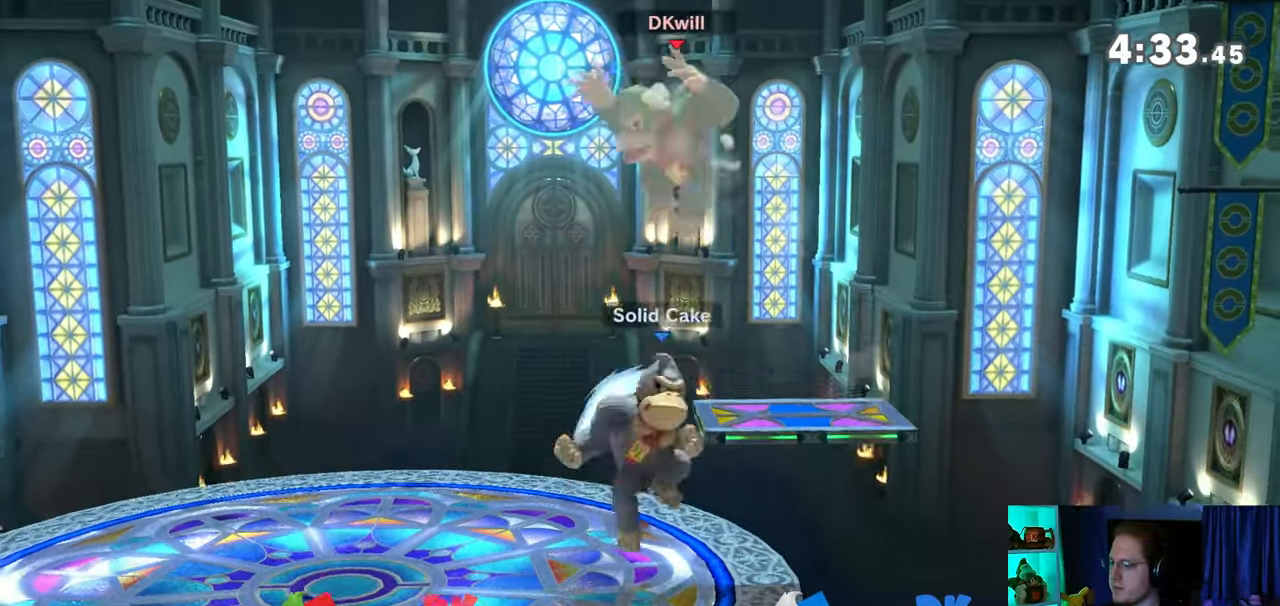
{"buttons": ["Y"], "left_stick": "left", "right_stick": "center", "events": [[167, "Y", "down"], [167, "left_stick", "center"], [217, "left_stick", "left"], [267, "Y", "up"], [350, "Y", "down"], [383, "Y", "up"], [450, "Y", "down"]]}
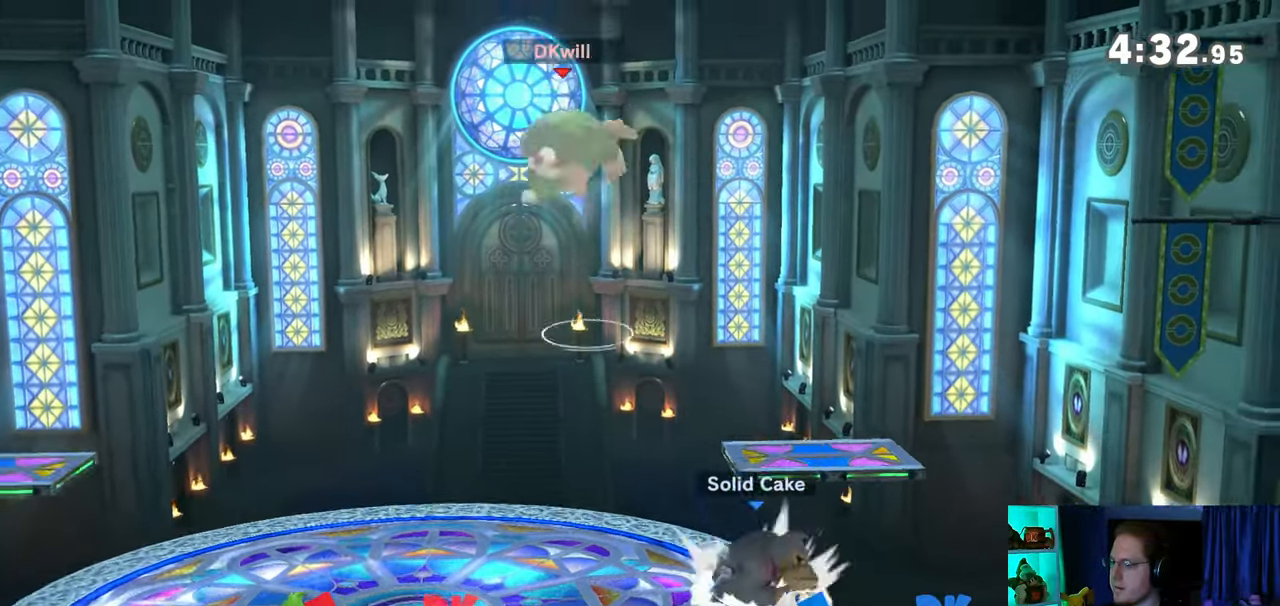
{"buttons": [], "left_stick": "center", "right_stick": "center", "events": [[67, "Y", "up"], [483, "left_stick", "center"]]}
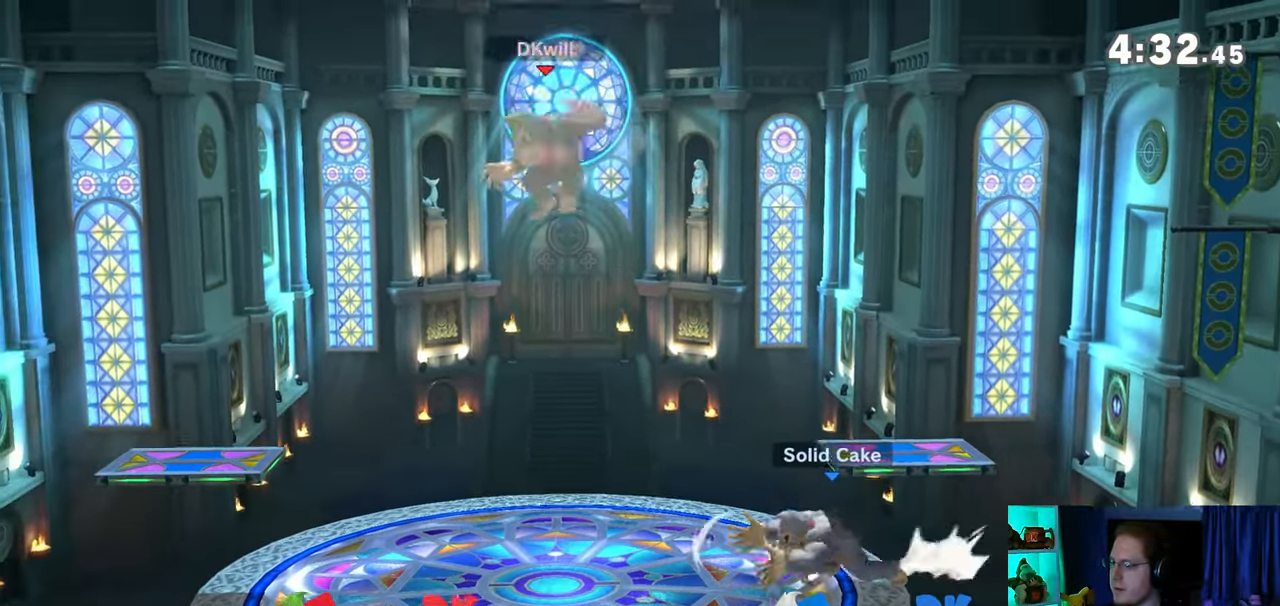
{"buttons": [], "left_stick": "center", "right_stick": "center", "events": [[250, "left_stick", "down-left"], [450, "left_stick", "center"]]}
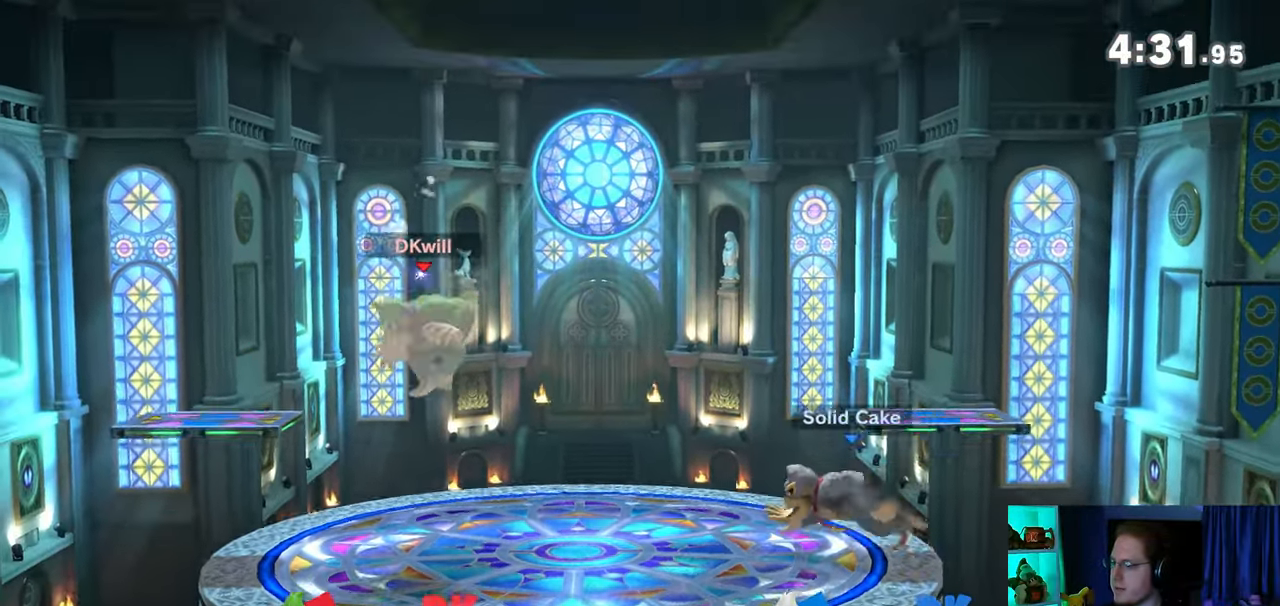
{"buttons": [], "left_stick": "right", "right_stick": "center", "events": [[133, "left_stick", "left"], [350, "left_stick", "right"]]}
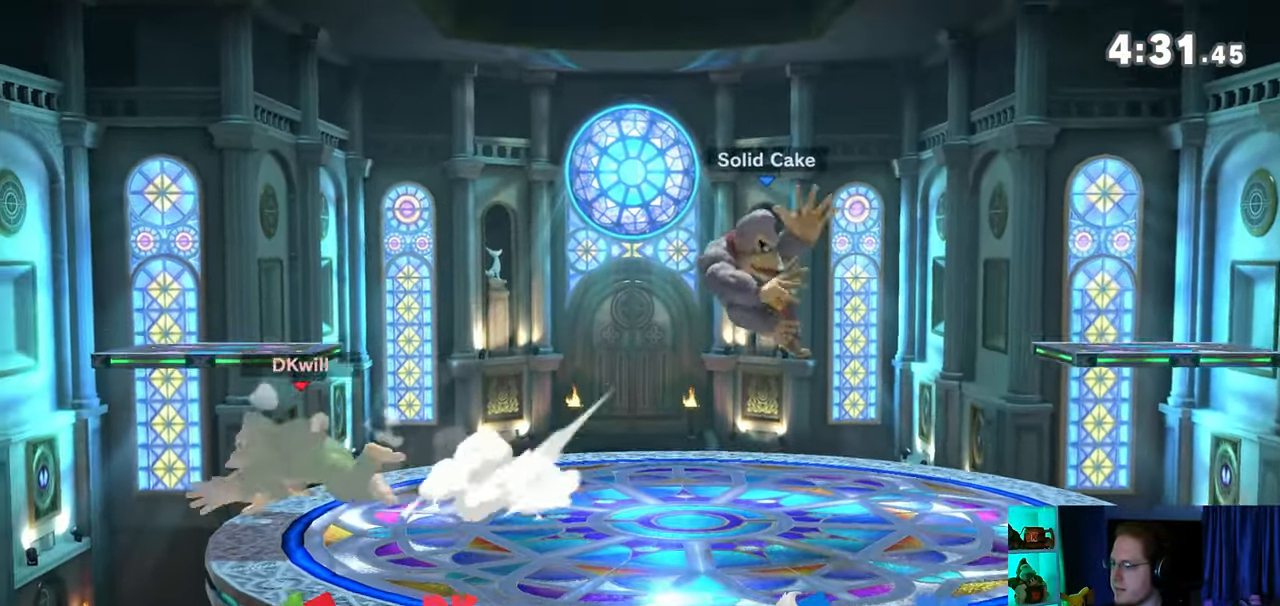
{"buttons": ["R1"], "left_stick": "center", "right_stick": "center", "events": [[200, "R1", "down"], [450, "left_stick", "center"]]}
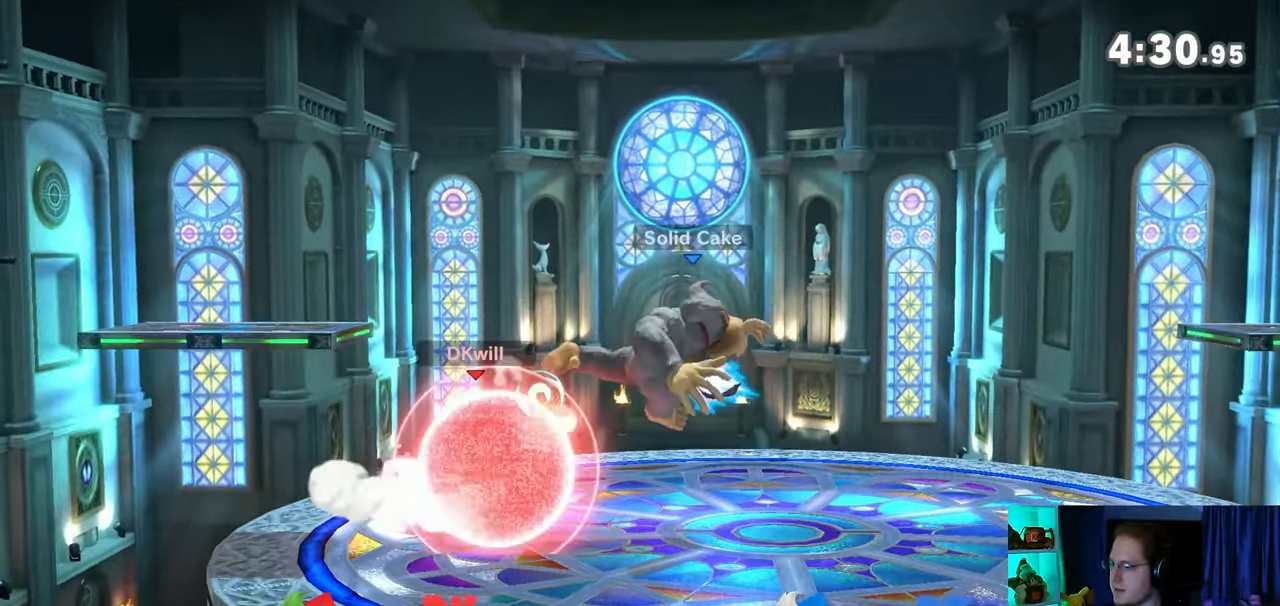
{"buttons": [], "left_stick": "up-left", "right_stick": "center", "events": [[50, "Y", "down"], [250, "Y", "up"], [283, "R1", "up"], [317, "left_stick", "up"], [383, "left_stick", "up-left"]]}
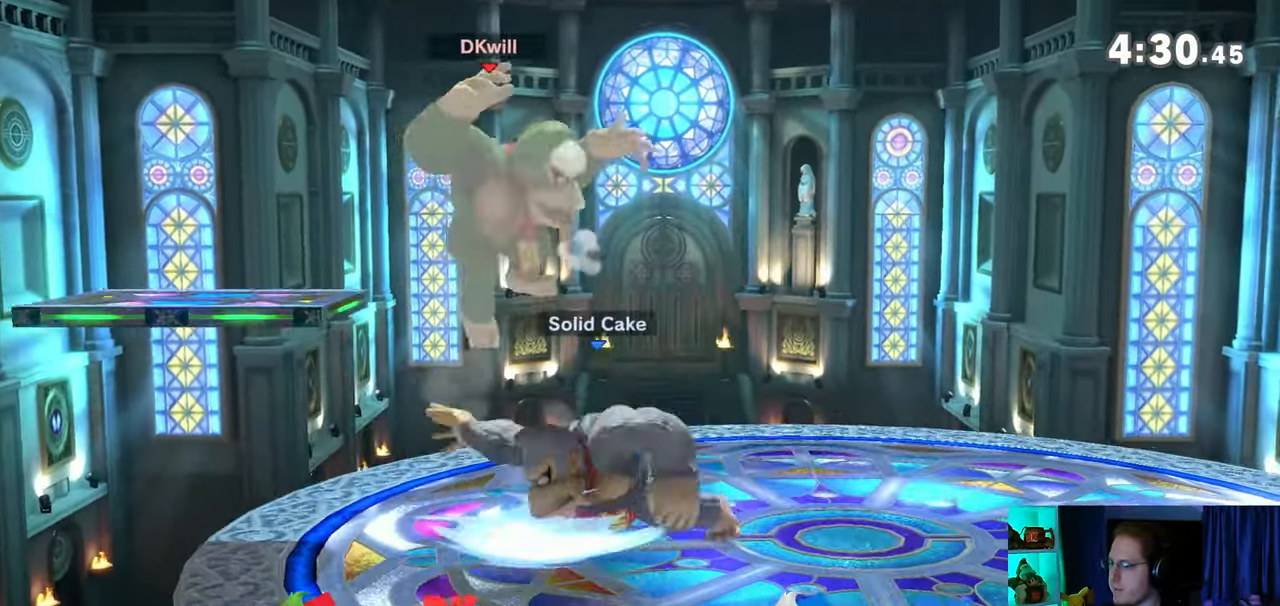
{"buttons": ["Y"], "left_stick": "left", "right_stick": "center", "events": [[17, "left_stick", "down-left"], [100, "left_stick", "left"], [250, "Y", "down"]]}
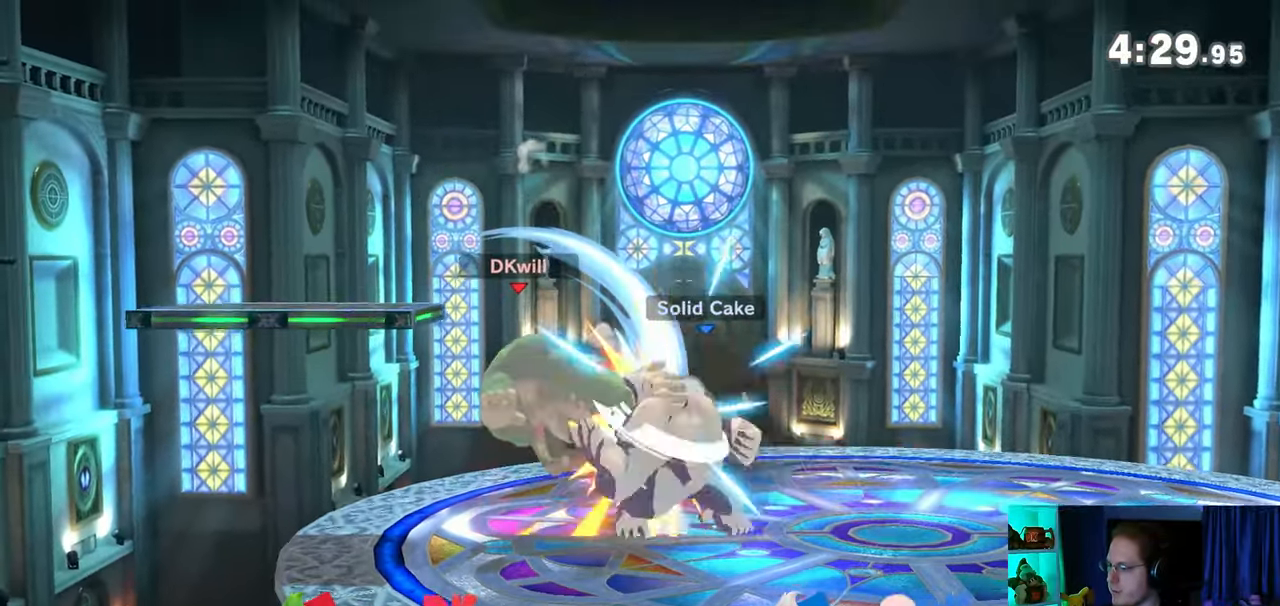
{"buttons": [], "left_stick": "right", "right_stick": "center", "events": [[67, "Y", "up"], [100, "left_stick", "center"], [383, "left_stick", "right"]]}
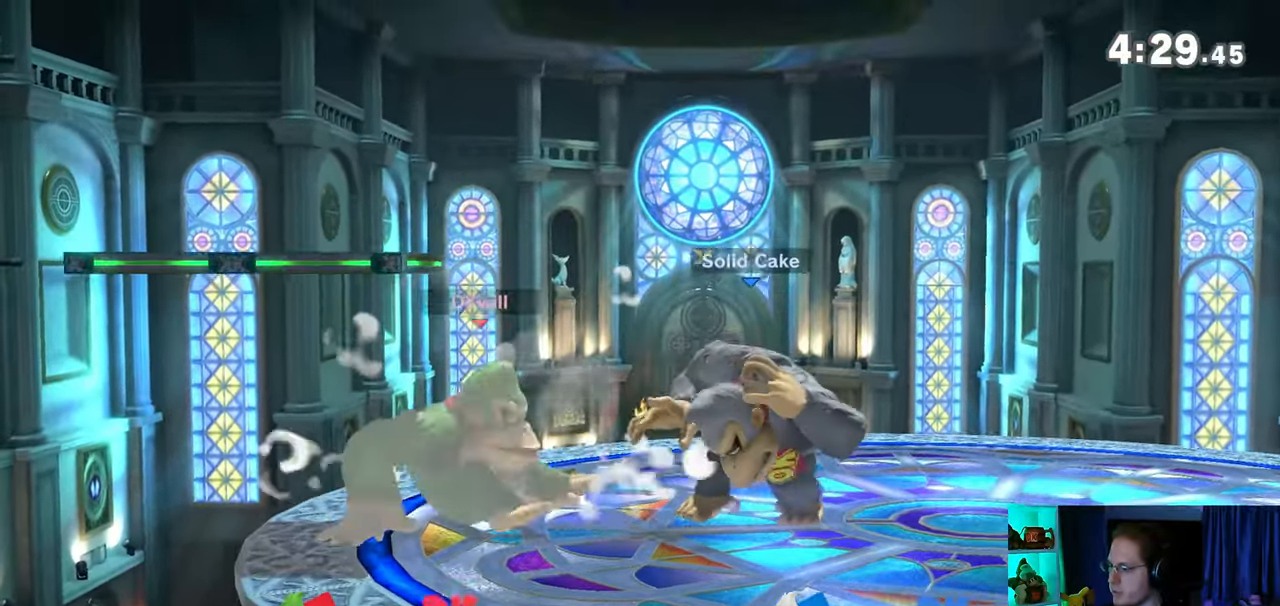
{"buttons": [], "left_stick": "down", "right_stick": "center", "events": [[183, "B", "down"], [183, "left_stick", "down"], [267, "B", "up"]]}
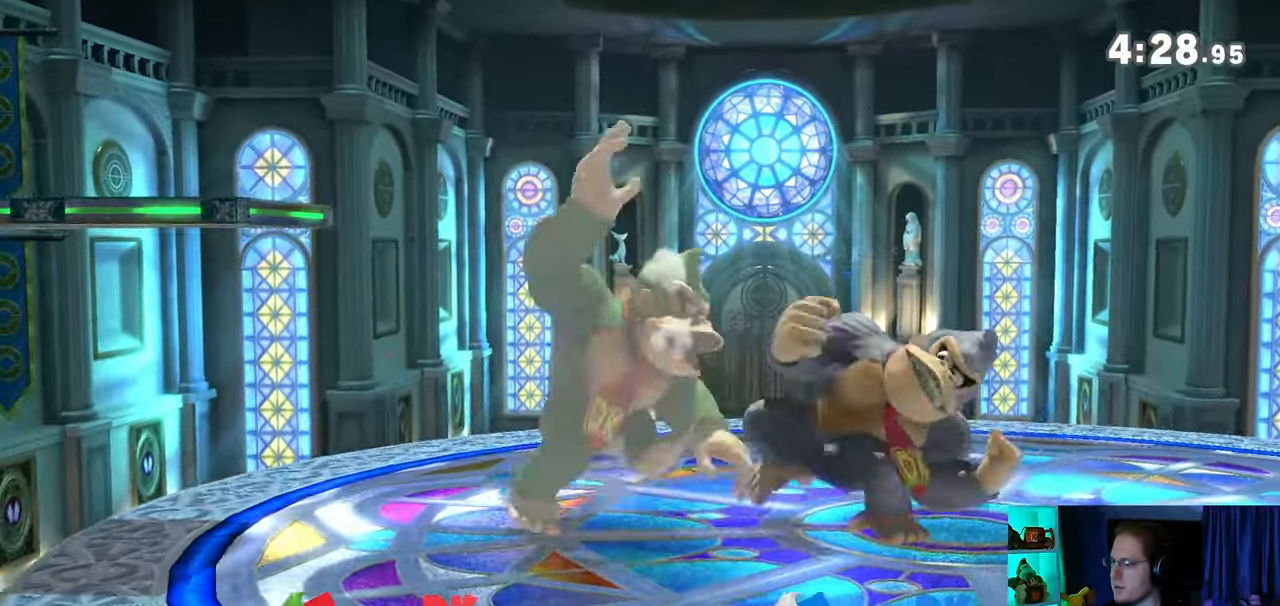
{"buttons": [], "left_stick": "center", "right_stick": "center", "events": [[317, "left_stick", "up-right"], [417, "left_stick", "center"]]}
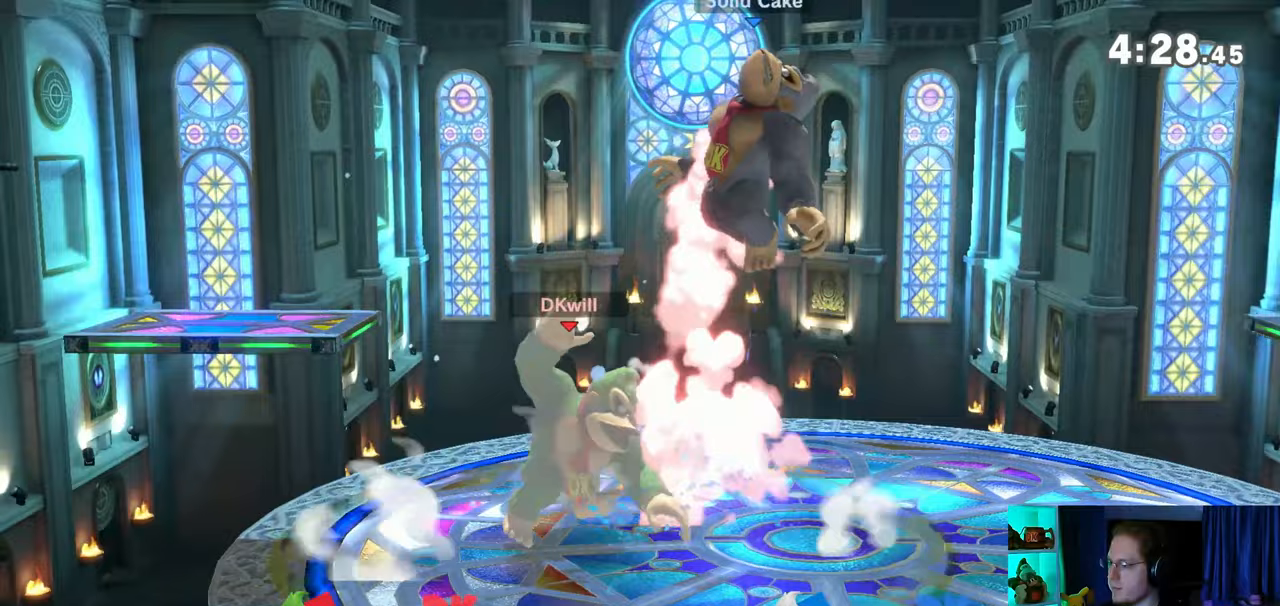
{"buttons": [], "left_stick": "center", "right_stick": "center", "events": [[200, "left_stick", "left"], [317, "left_stick", "center"]]}
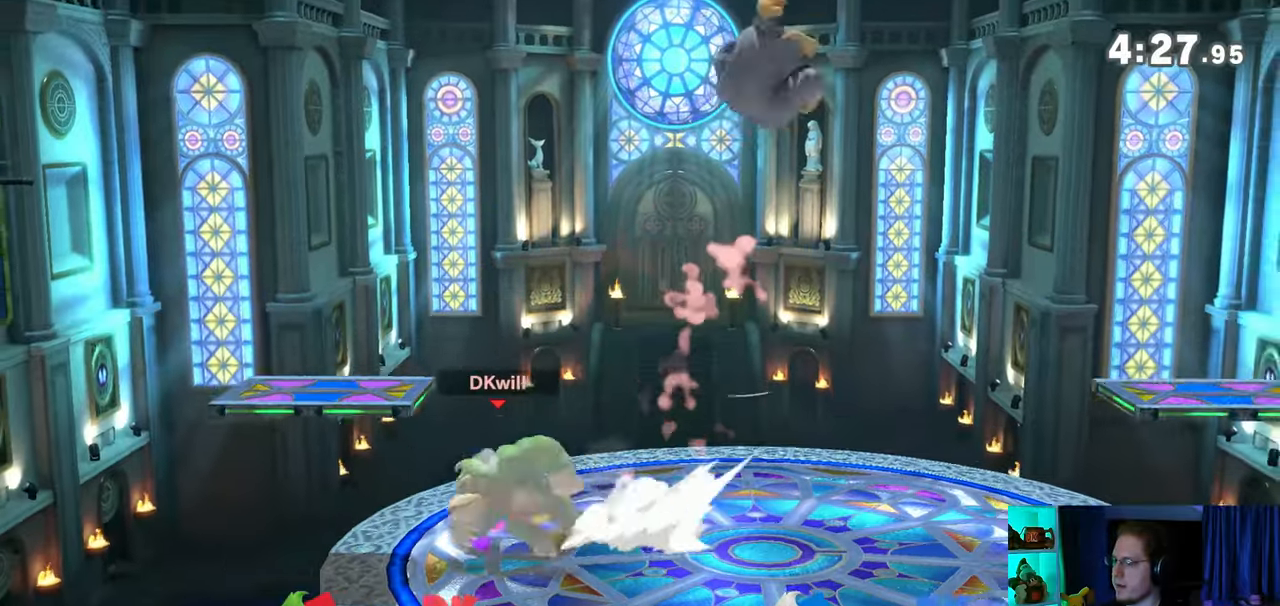
{"buttons": [], "left_stick": "right", "right_stick": "center", "events": [[167, "left_stick", "right"]]}
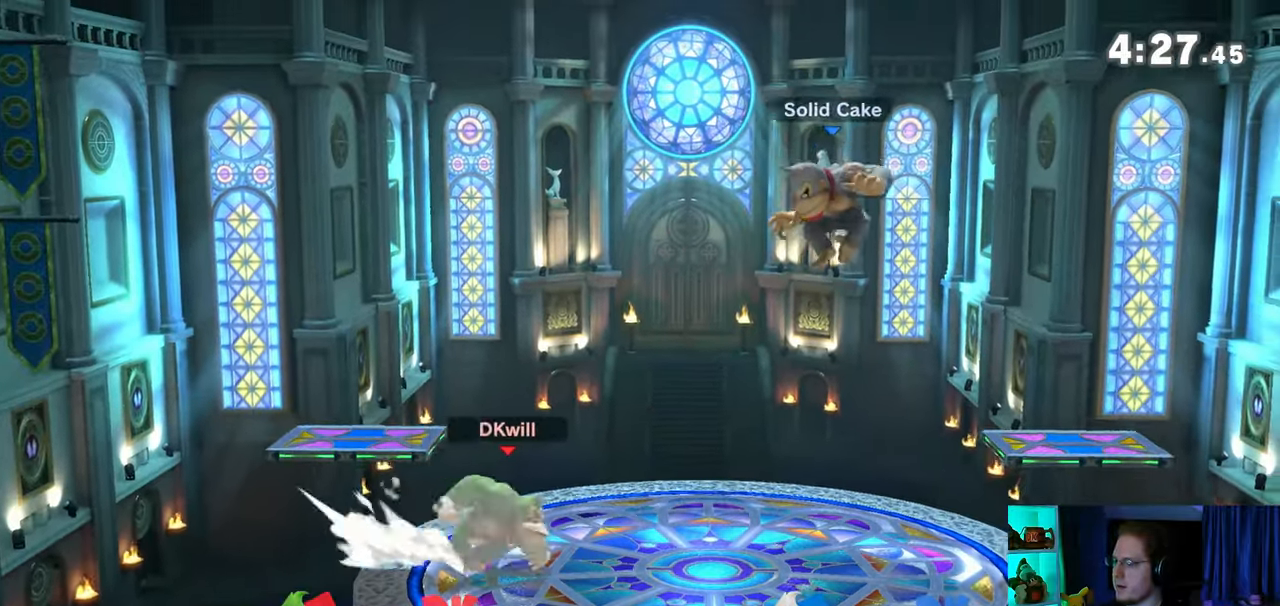
{"buttons": ["Y"], "left_stick": "right", "right_stick": "center", "events": [[133, "left_stick", "left"], [200, "Y", "down"], [217, "A", "down"], [217, "left_stick", "right"], [250, "Y", "up"], [283, "A", "up"], [383, "Y", "down"]]}
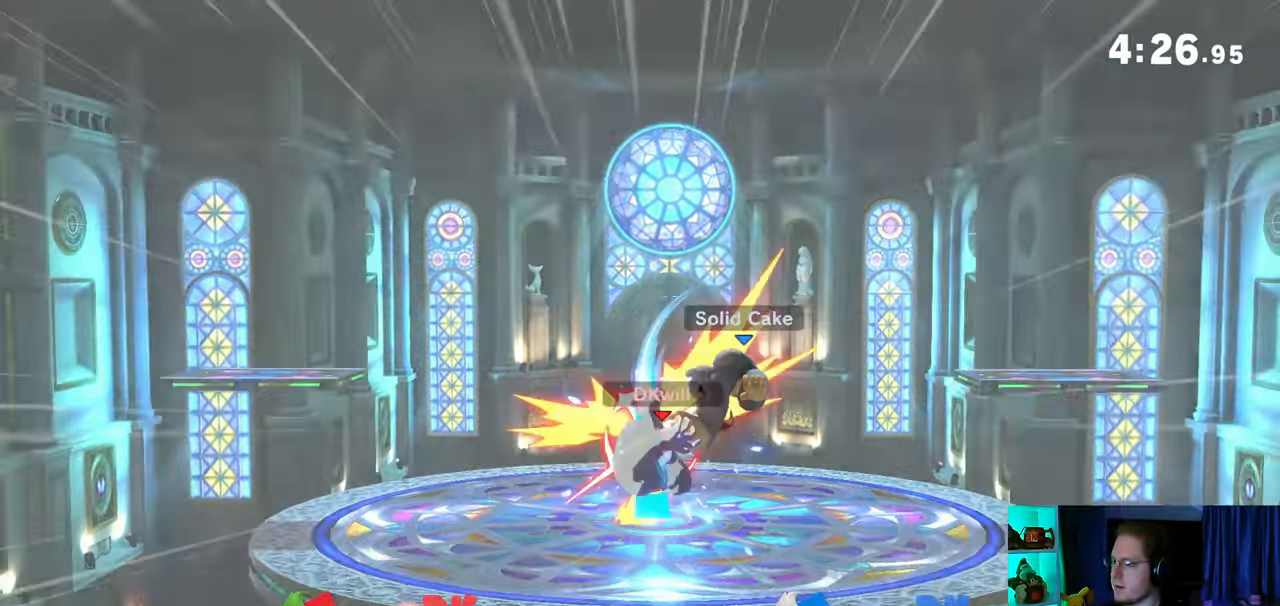
{"buttons": [], "left_stick": "center", "right_stick": "center", "events": [[133, "Y", "up"], [383, "left_stick", "center"]]}
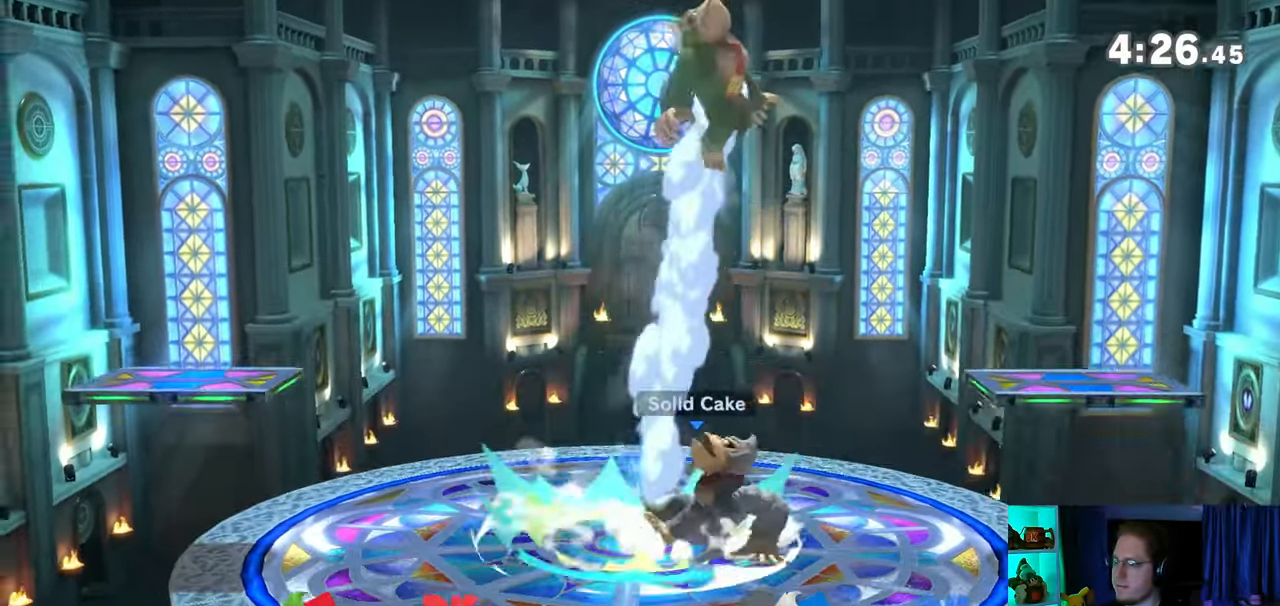
{"buttons": [], "left_stick": "left", "right_stick": "center", "events": [[283, "left_stick", "left"]]}
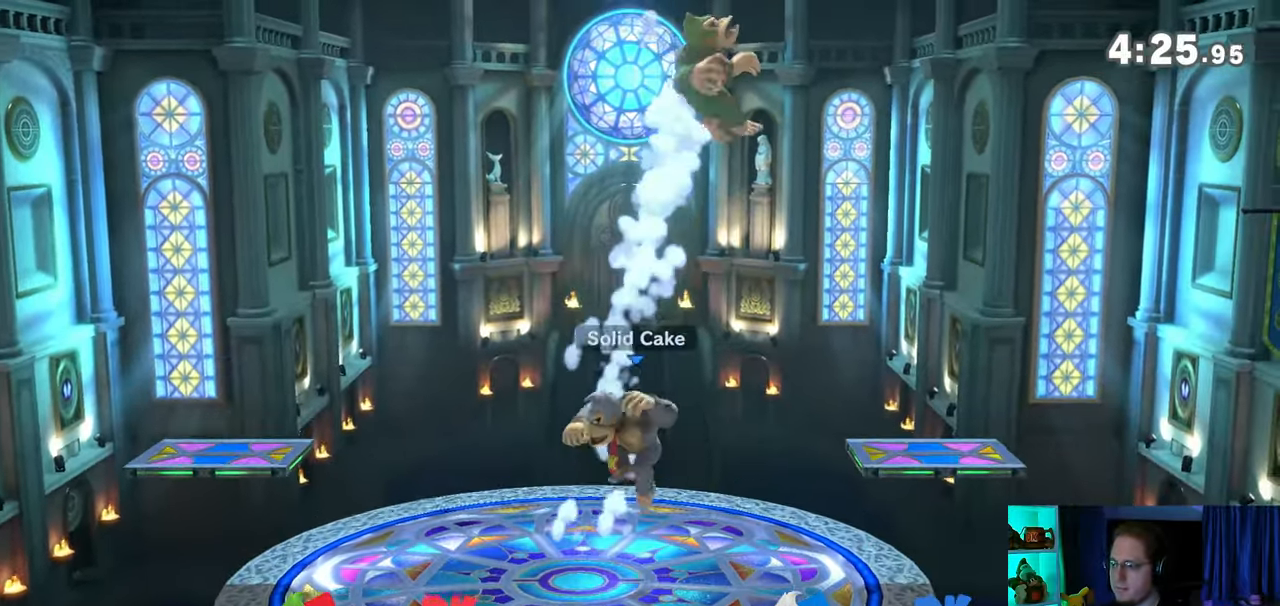
{"buttons": [], "left_stick": "right", "right_stick": "center", "events": [[133, "Y", "down"], [200, "Y", "up"], [233, "Y", "down"], [233, "left_stick", "right"], [350, "Y", "up"], [417, "Y", "down"], [500, "Y", "up"]]}
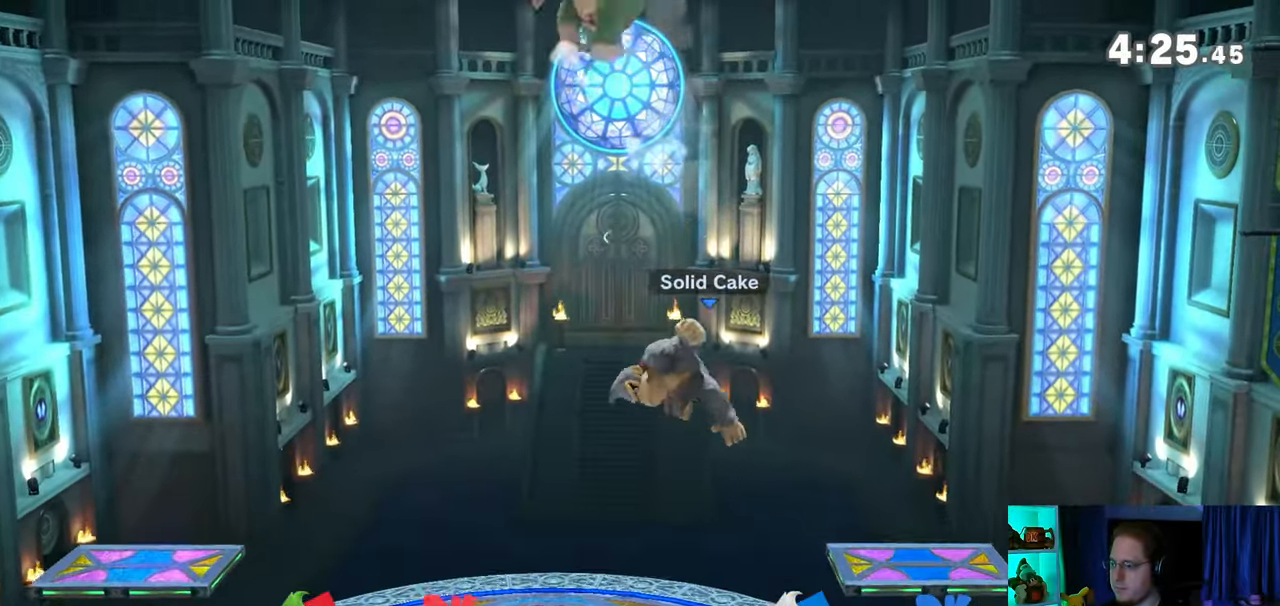
{"buttons": [], "left_stick": "down-right", "right_stick": "center", "events": [[67, "Y", "down"], [100, "left_stick", "down"], [200, "Y", "up"], [233, "left_stick", "right"], [267, "Y", "down"], [417, "Y", "up"], [483, "left_stick", "down-right"]]}